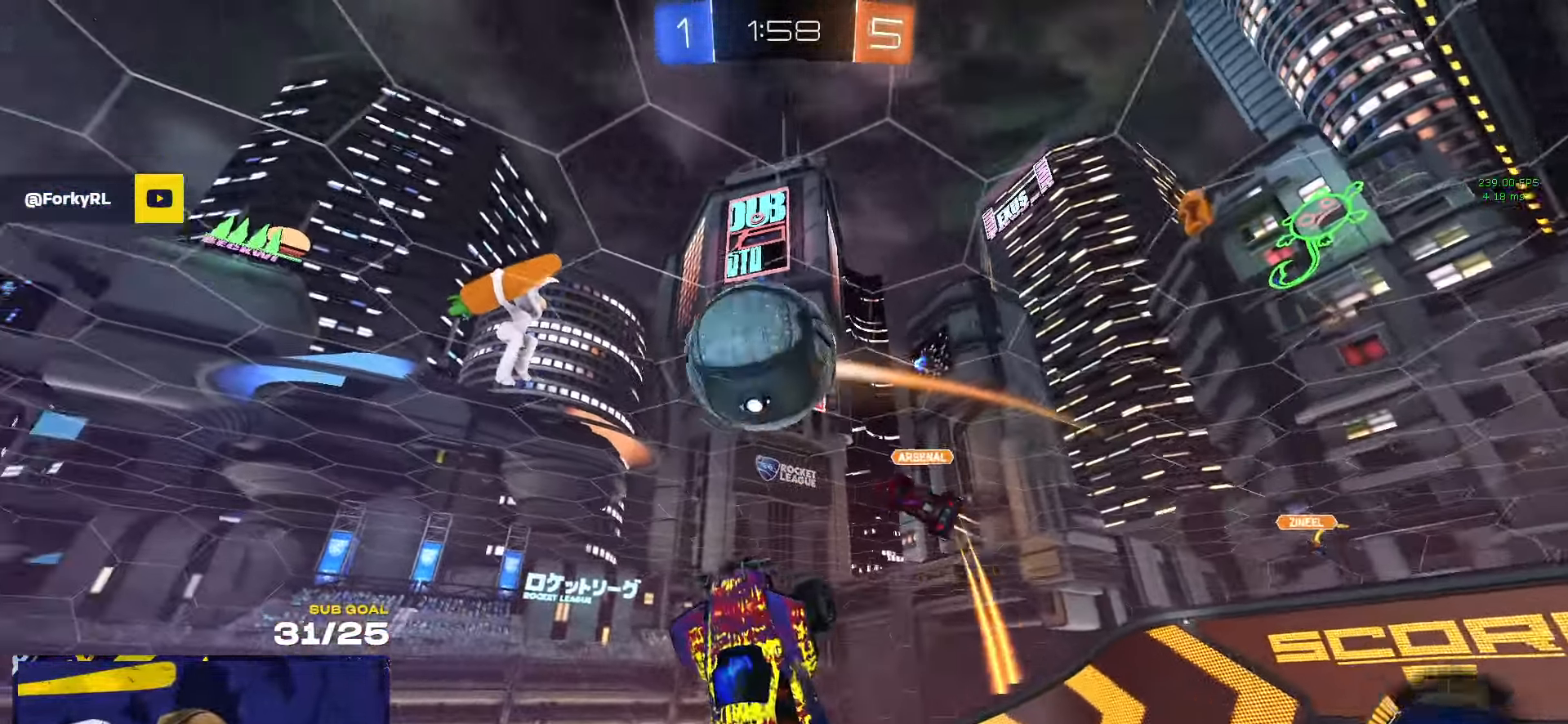
Gameplay with a controller (Xbox layout); each line is a JSON object with the inputs held at the frame after it. "events" lists button and stick changes between this image and that frame as [ms after this image, input, new state], when the widget could be followed in between. Not read: R2.
{"buttons": ["R1", "L3"], "left_stick": "down-left", "right_stick": "center", "events": [[50, "left_stick", "down-right"], [133, "left_stick", "left"], [184, "left_stick", "up-left"], [234, "L3", "down"], [334, "R1", "up"], [384, "left_stick", "down-left"], [467, "R1", "down"]]}
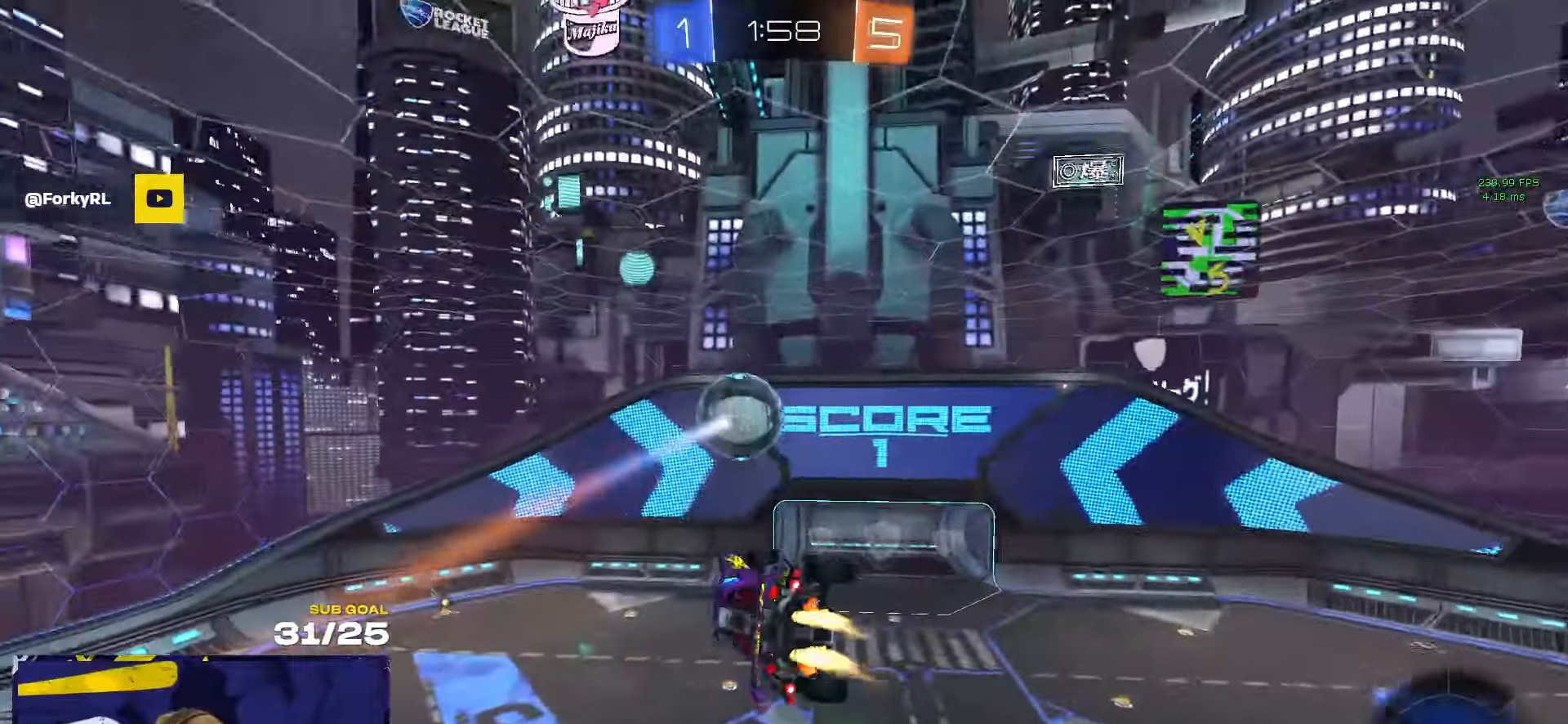
{"buttons": ["R1", "L3"], "left_stick": "up-left", "right_stick": "center", "events": [[167, "left_stick", "right"], [234, "left_stick", "up-right"], [400, "left_stick", "left"], [484, "left_stick", "up-left"]]}
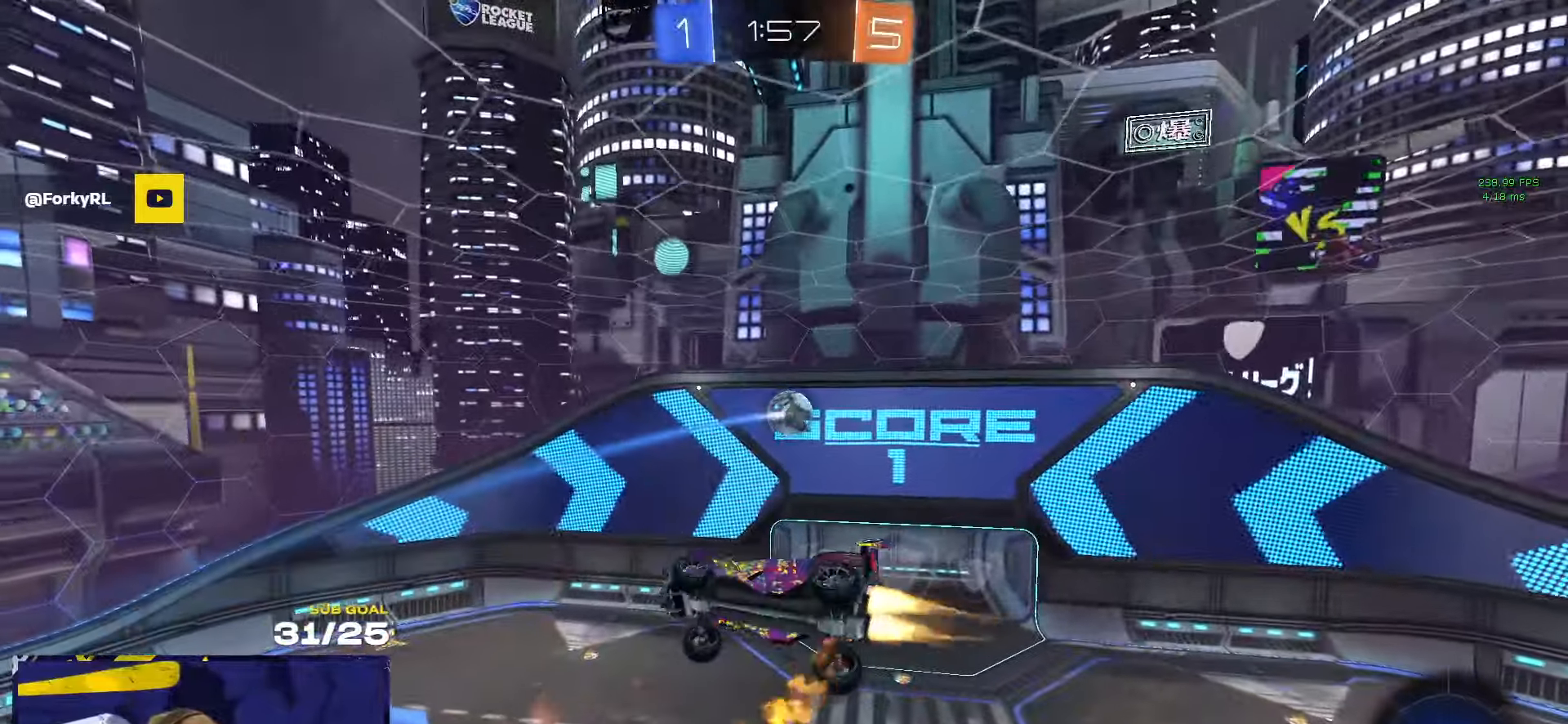
{"buttons": [], "left_stick": "down-left", "right_stick": "center", "events": [[234, "R1", "up"], [250, "left_stick", "right"], [367, "L3", "up"], [434, "left_stick", "center"], [484, "left_stick", "down-left"]]}
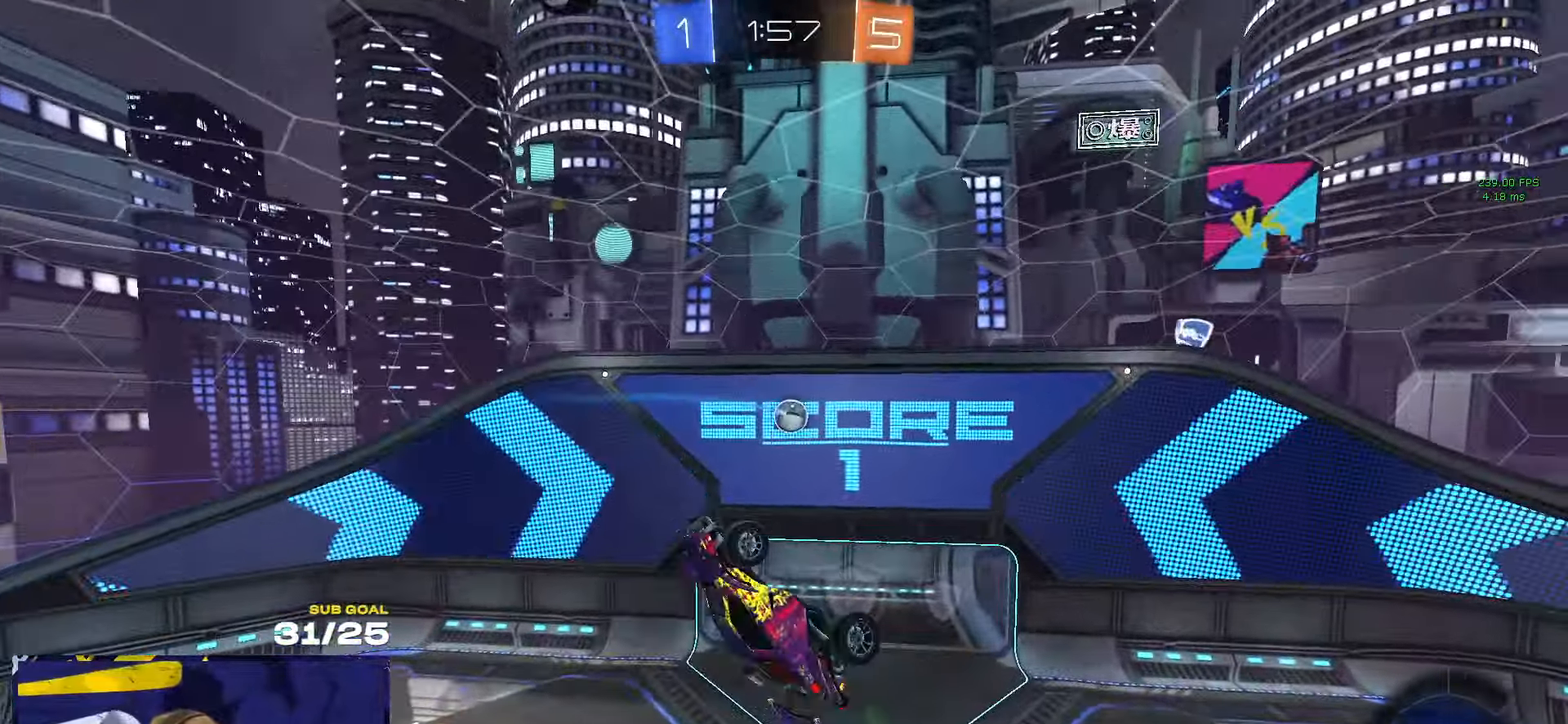
{"buttons": ["L1", "R1"], "left_stick": "down-left", "right_stick": "center", "events": [[134, "left_stick", "center"], [367, "R1", "down"], [450, "left_stick", "down-left"], [500, "L1", "down"]]}
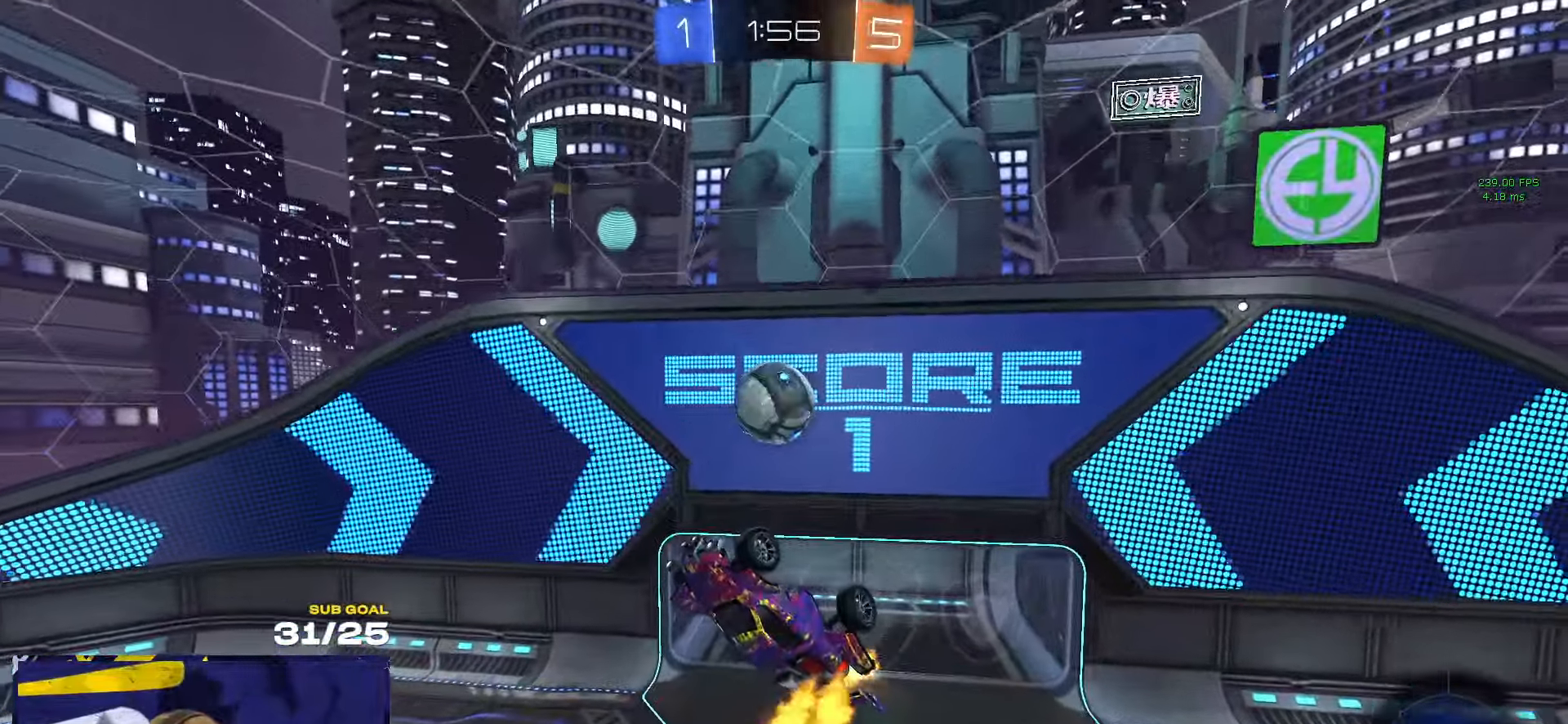
{"buttons": ["L3"], "left_stick": "up-left", "right_stick": "center", "events": [[34, "R1", "up"], [67, "L1", "up"], [100, "R1", "down"], [100, "left_stick", "up-left"], [150, "L3", "down"], [384, "R1", "up"]]}
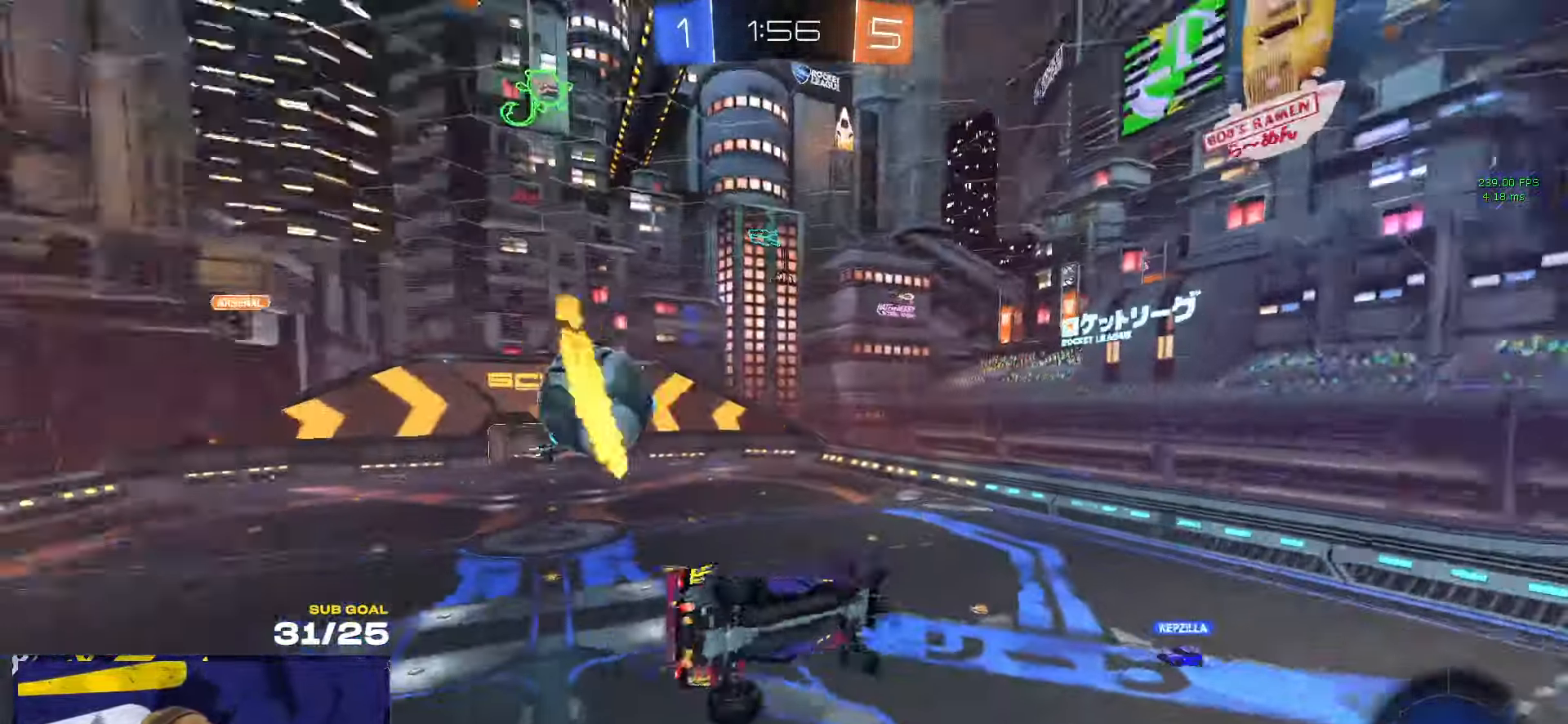
{"buttons": [], "left_stick": "down-left", "right_stick": "center", "events": [[34, "left_stick", "down-left"], [67, "L3", "up"], [200, "left_stick", "left"], [417, "left_stick", "down-left"]]}
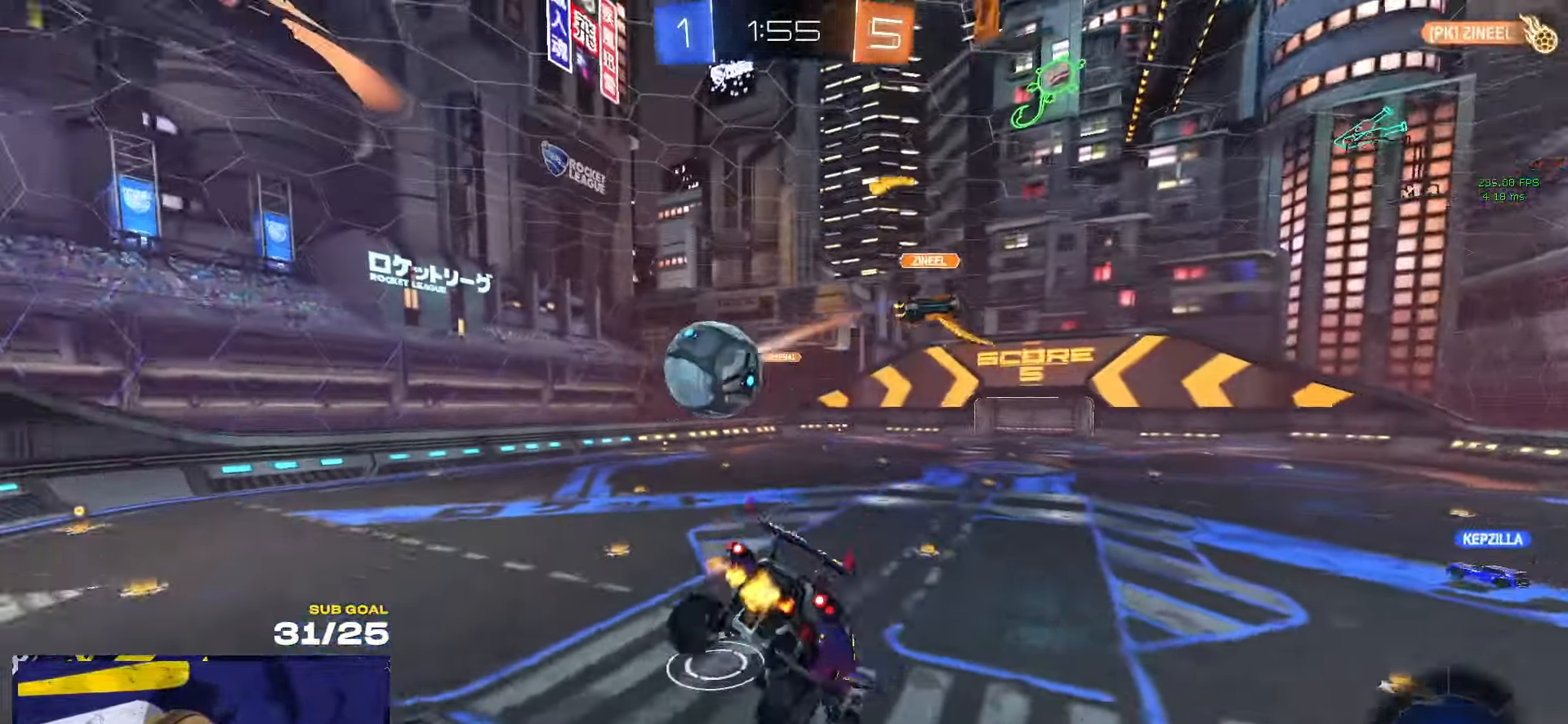
{"buttons": ["X"], "left_stick": "up-left", "right_stick": "center", "events": [[34, "left_stick", "left"], [50, "X", "down"], [167, "left_stick", "up-left"]]}
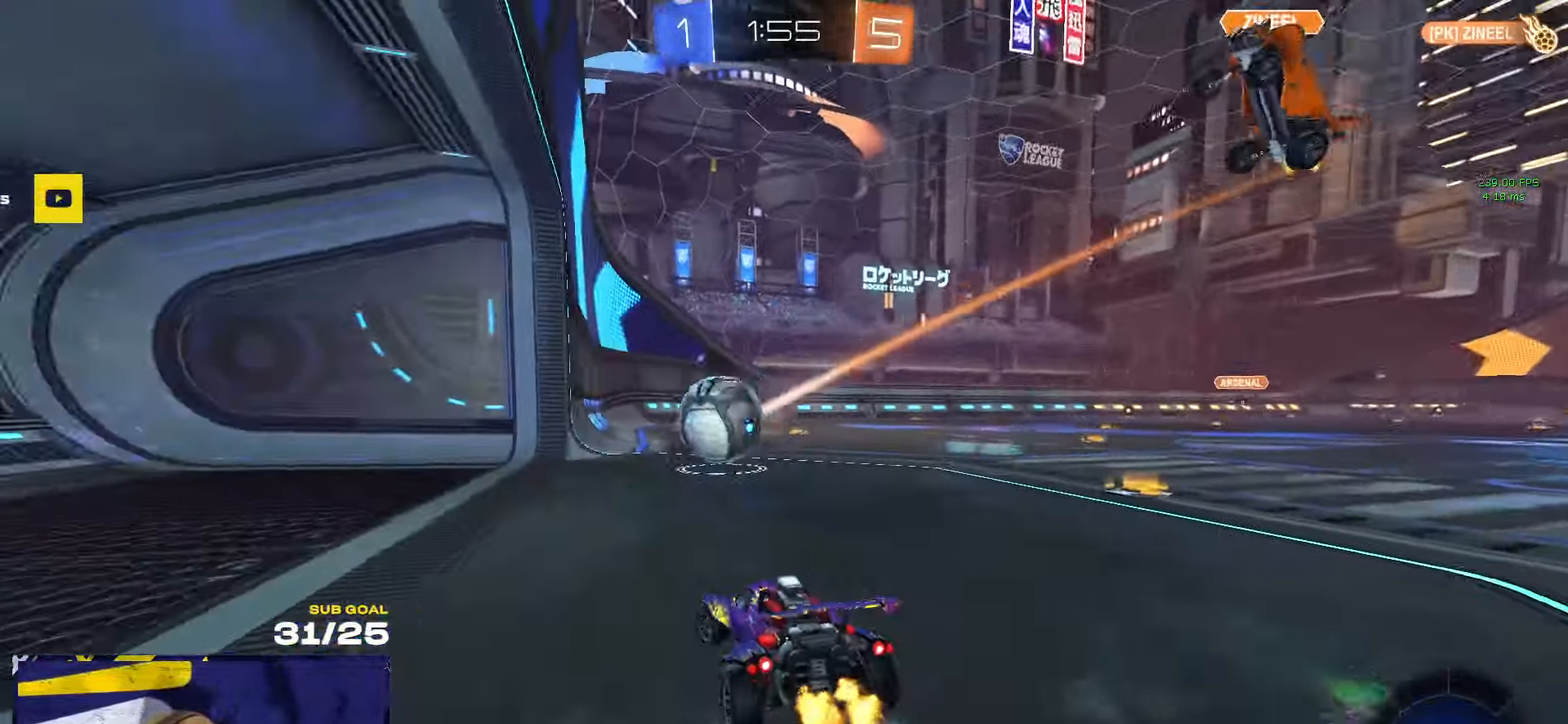
{"buttons": ["A", "SELECT"], "left_stick": "center", "right_stick": "center", "events": [[34, "left_stick", "center"], [334, "X", "up"], [384, "A", "down"], [384, "SELECT", "down"]]}
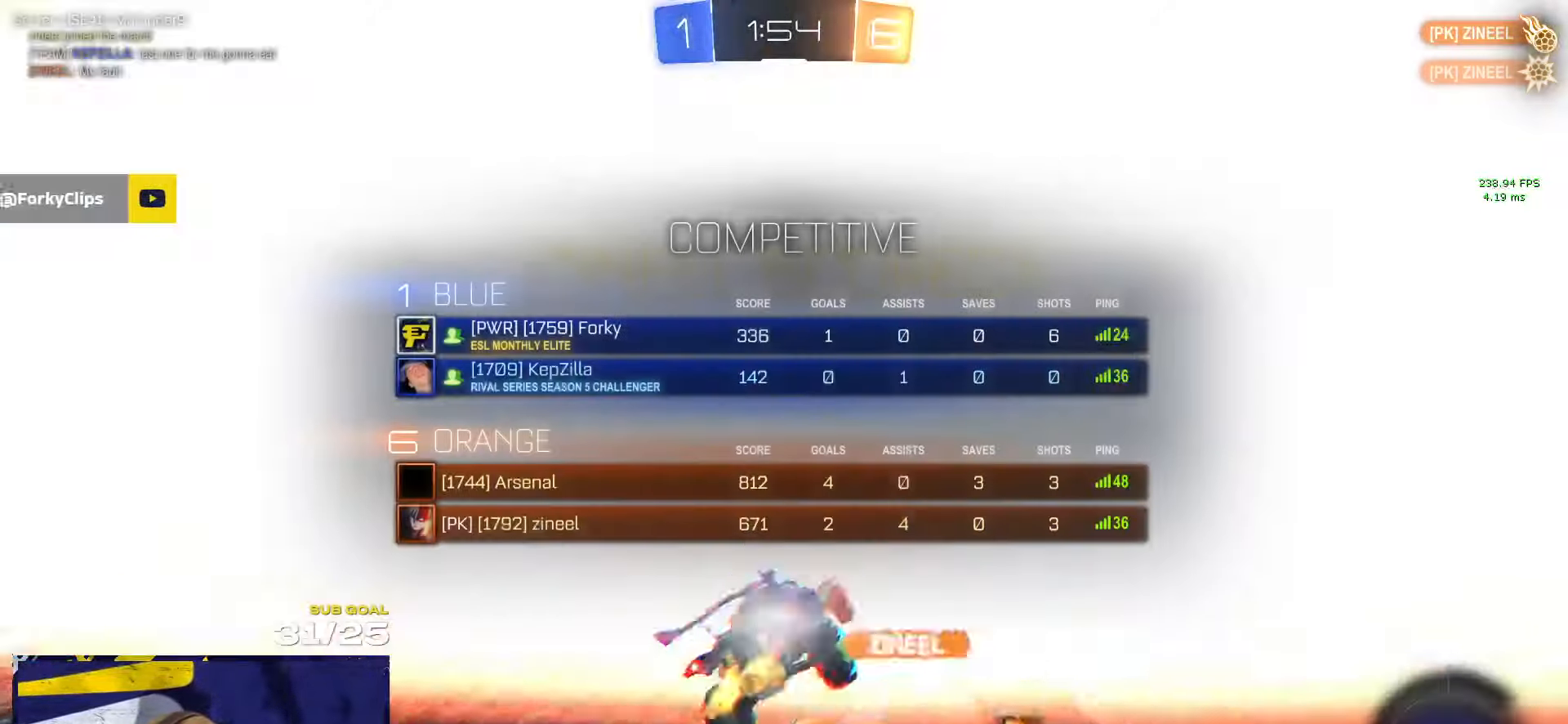
{"buttons": [], "left_stick": "down", "right_stick": "center", "events": [[34, "SELECT", "up"], [50, "A", "up"], [134, "START", "down"], [150, "left_stick", "down"], [200, "START", "up"]]}
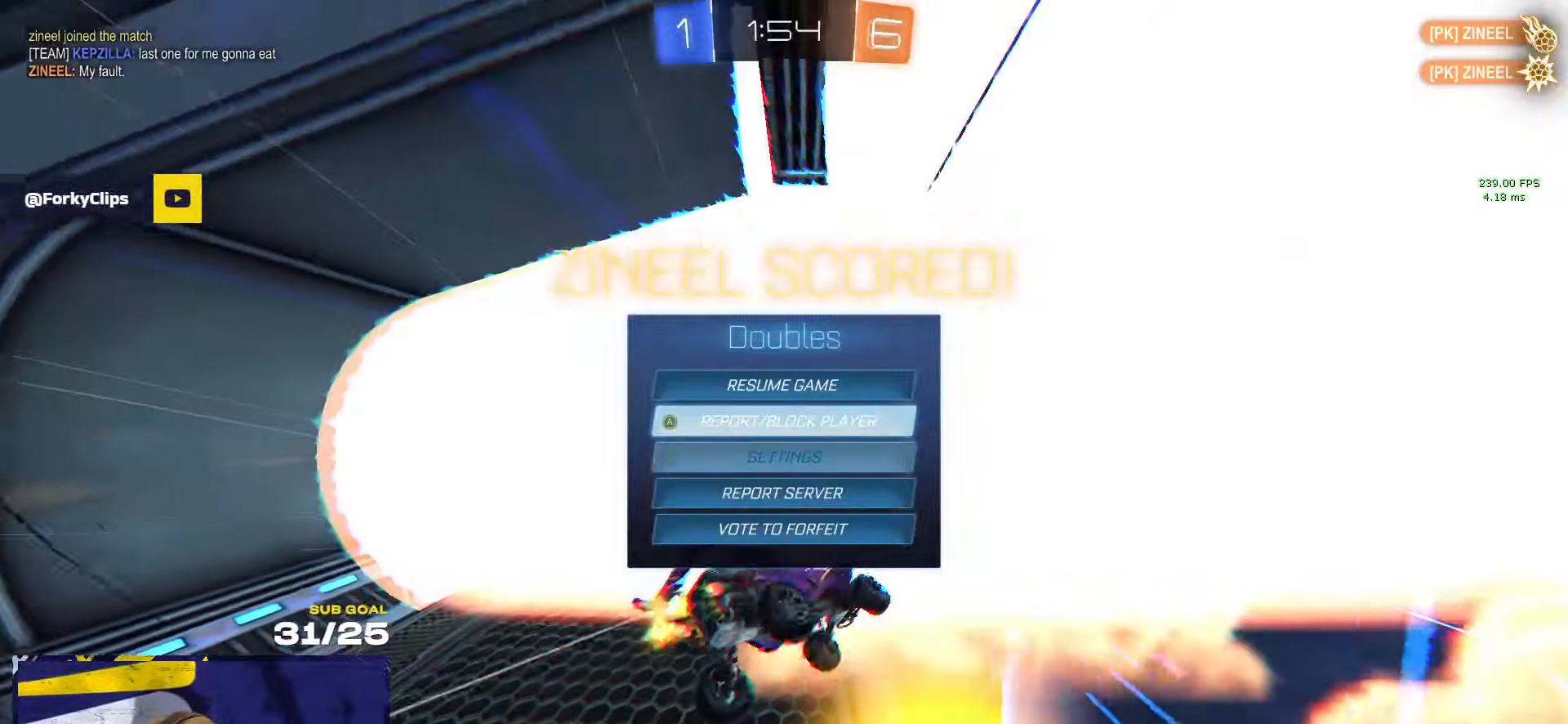
{"buttons": [], "left_stick": "center", "right_stick": "center", "events": [[300, "A", "down"], [317, "left_stick", "center"], [367, "A", "up"]]}
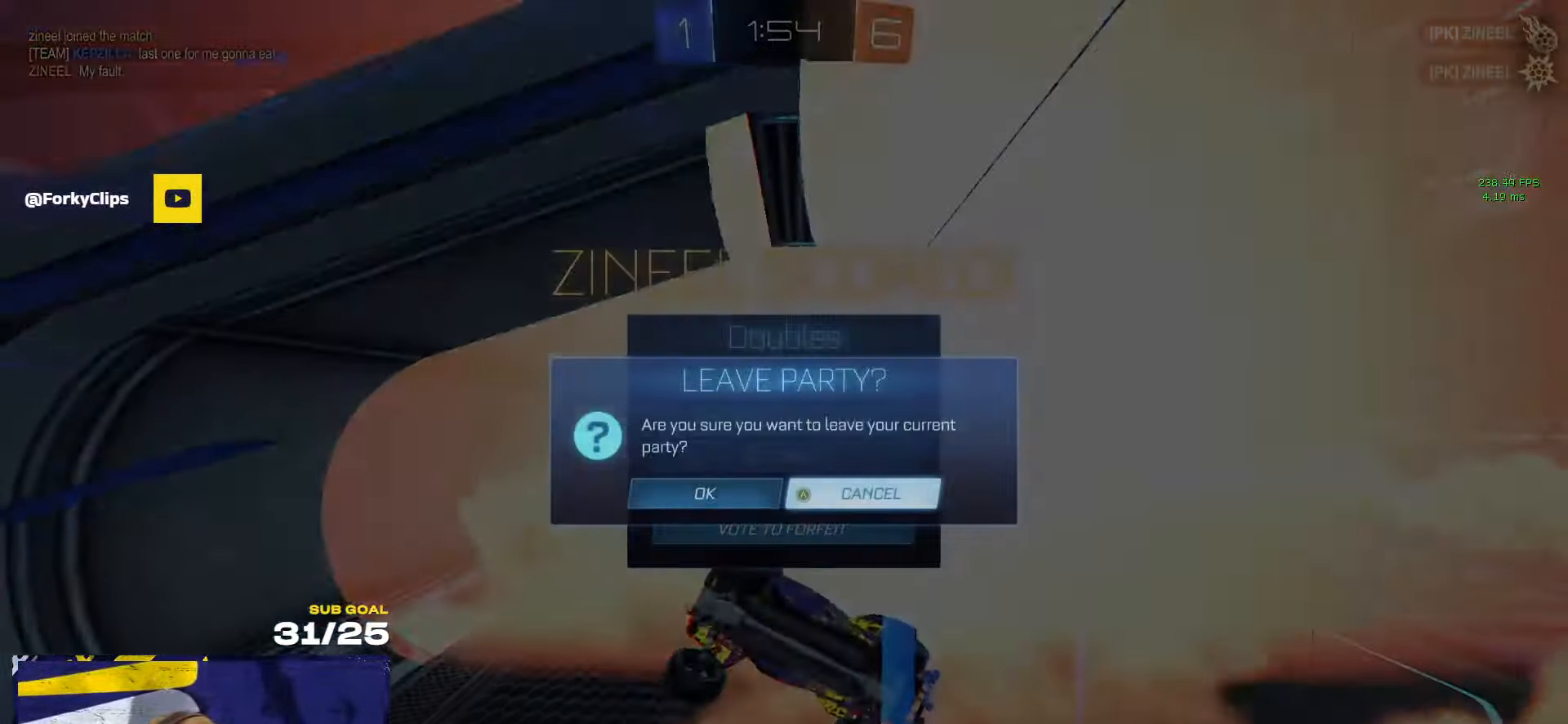
{"buttons": [], "left_stick": "center", "right_stick": "center", "events": [[150, "A", "down"], [167, "left_stick", "down"], [333, "A", "up"], [383, "left_stick", "center"]]}
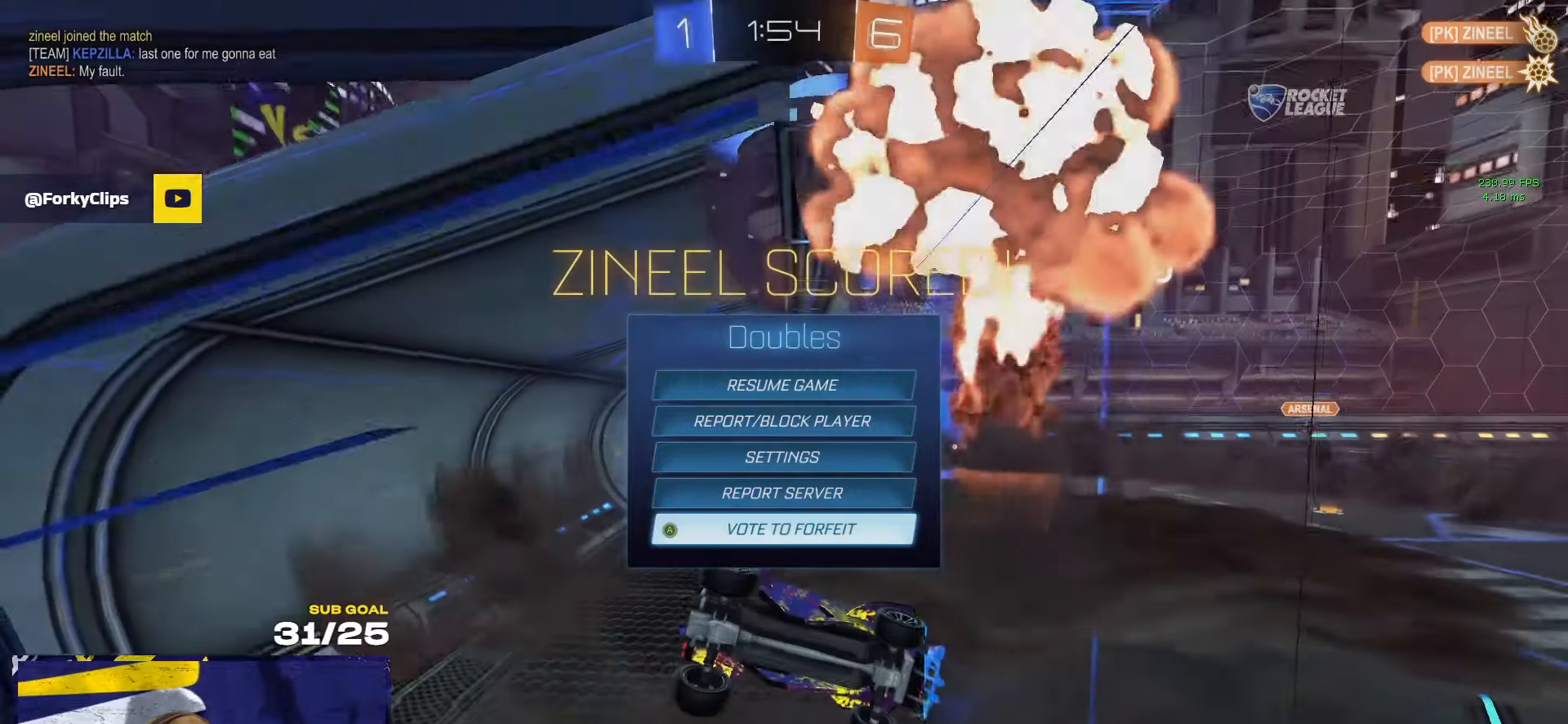
{"buttons": ["A"], "left_stick": "left", "right_stick": "center", "events": [[233, "A", "down"], [316, "A", "up"], [383, "left_stick", "left"], [500, "A", "down"]]}
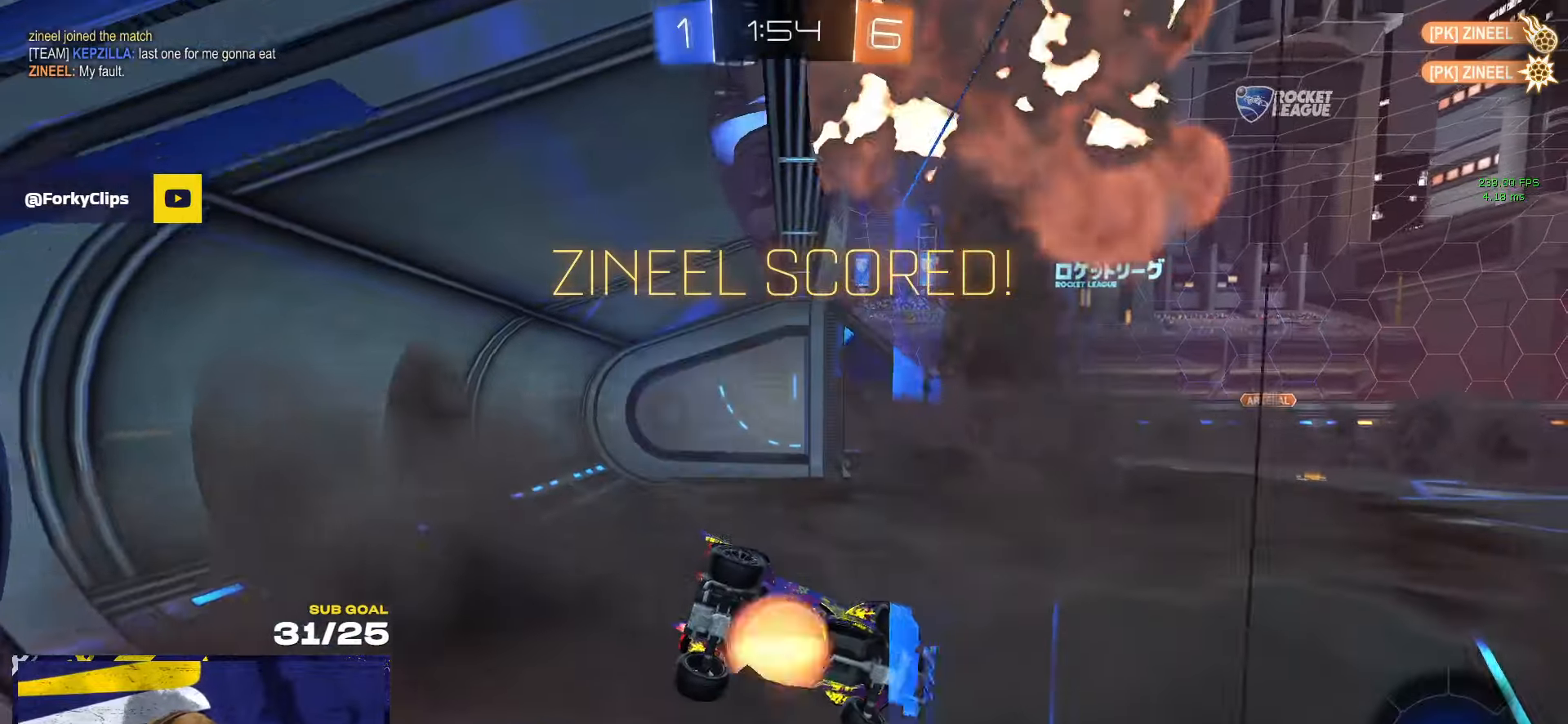
{"buttons": ["L3"], "left_stick": "down-left", "right_stick": "center", "events": [[116, "A", "up"], [216, "left_stick", "center"], [383, "left_stick", "down-left"], [433, "L3", "down"]]}
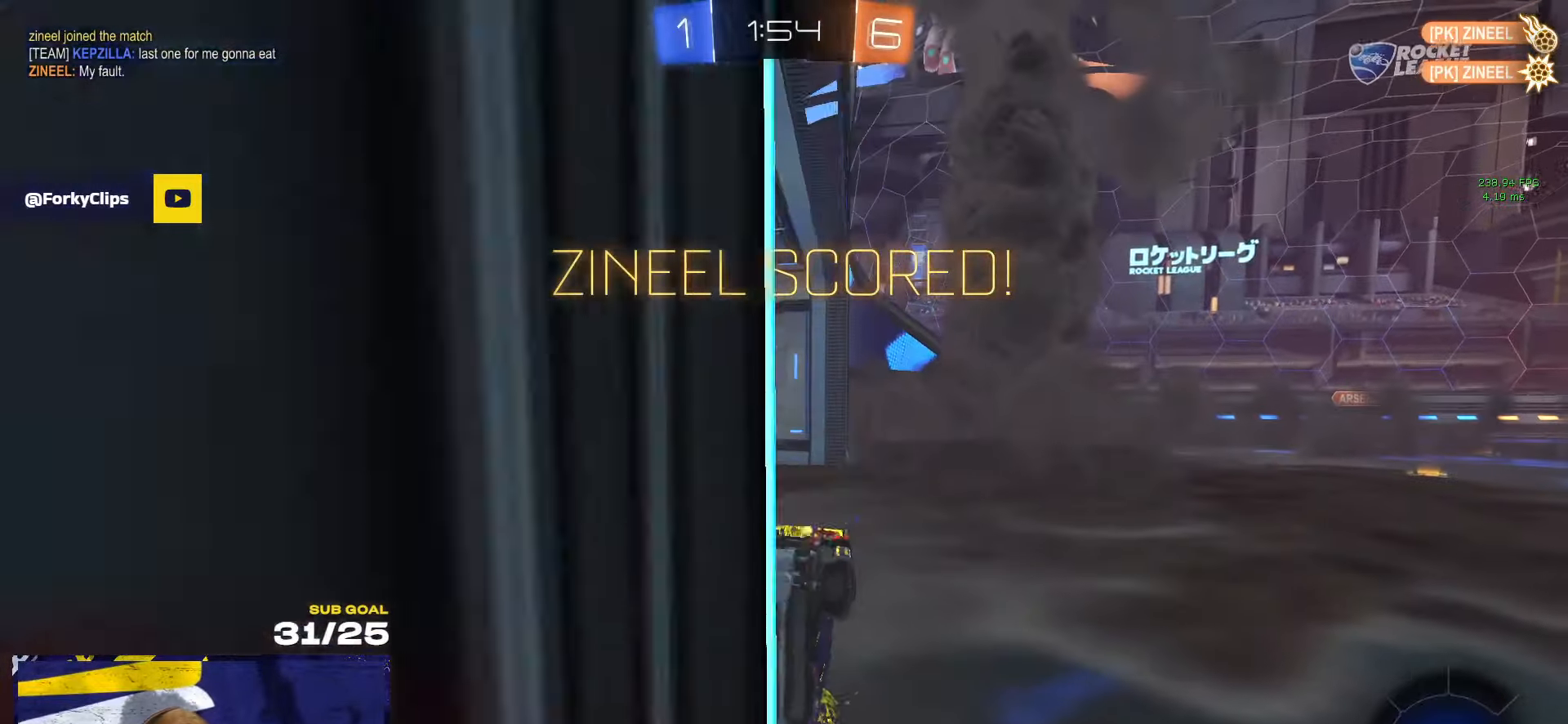
{"buttons": ["R1"], "left_stick": "right", "right_stick": "center", "events": [[116, "L3", "up"], [250, "L1", "down"], [383, "left_stick", "up-left"], [400, "R1", "down"], [416, "A", "down"], [450, "L1", "up"], [483, "A", "up"], [500, "left_stick", "right"]]}
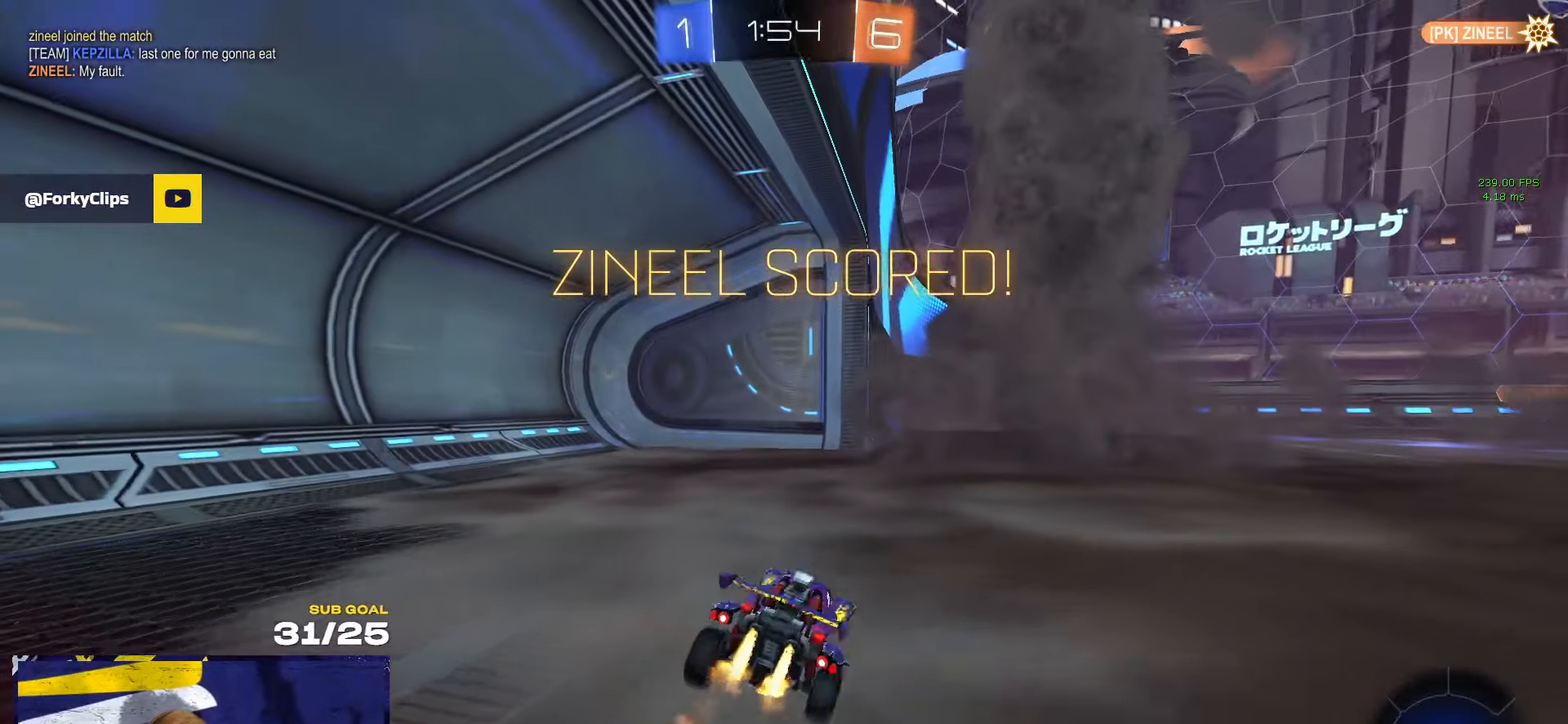
{"buttons": ["A"], "left_stick": "down", "right_stick": "center", "events": [[33, "left_stick", "down"], [216, "left_stick", "center"], [316, "A", "down"], [316, "left_stick", "up-right"], [350, "L1", "down"], [383, "A", "up"], [433, "A", "down"], [483, "L1", "up"], [483, "left_stick", "down"], [500, "R1", "up"]]}
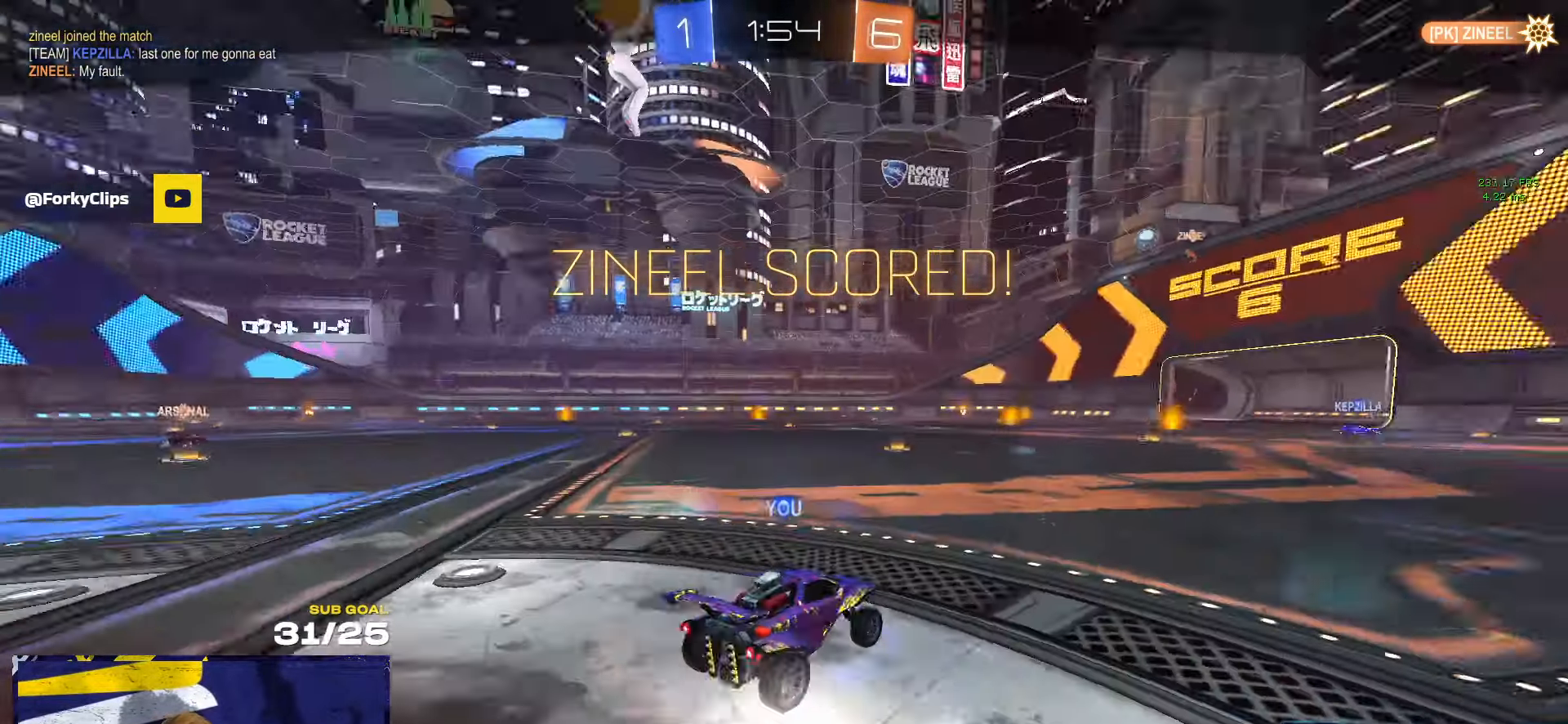
{"buttons": [], "left_stick": "center", "right_stick": "center", "events": [[33, "A", "up"], [133, "left_stick", "center"]]}
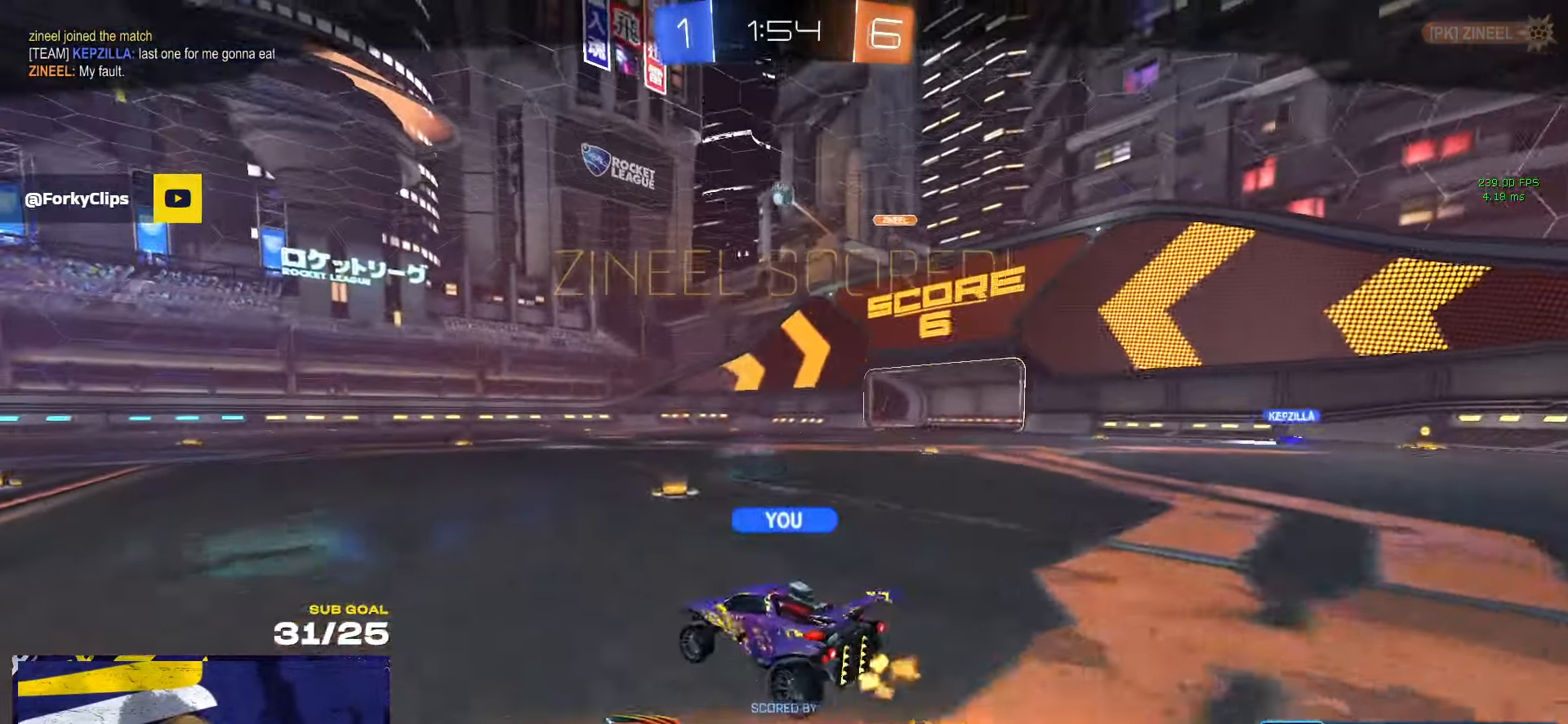
{"buttons": ["A", "L2"], "left_stick": "center", "right_stick": "center", "events": [[266, "A", "down"], [300, "L2", "down"], [366, "A", "up"], [466, "A", "down"]]}
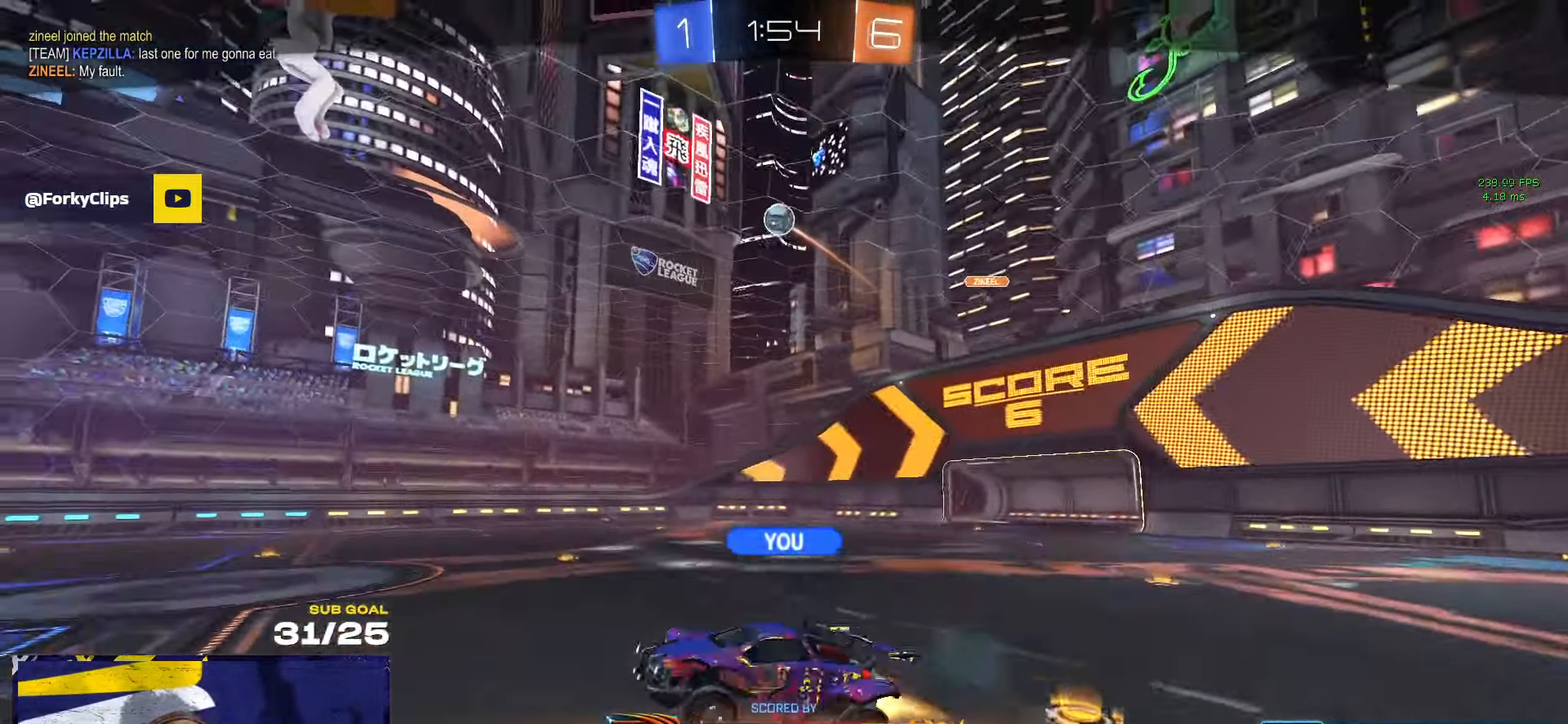
{"buttons": [], "left_stick": "center", "right_stick": "center", "events": [[66, "A", "up"], [500, "L2", "up"]]}
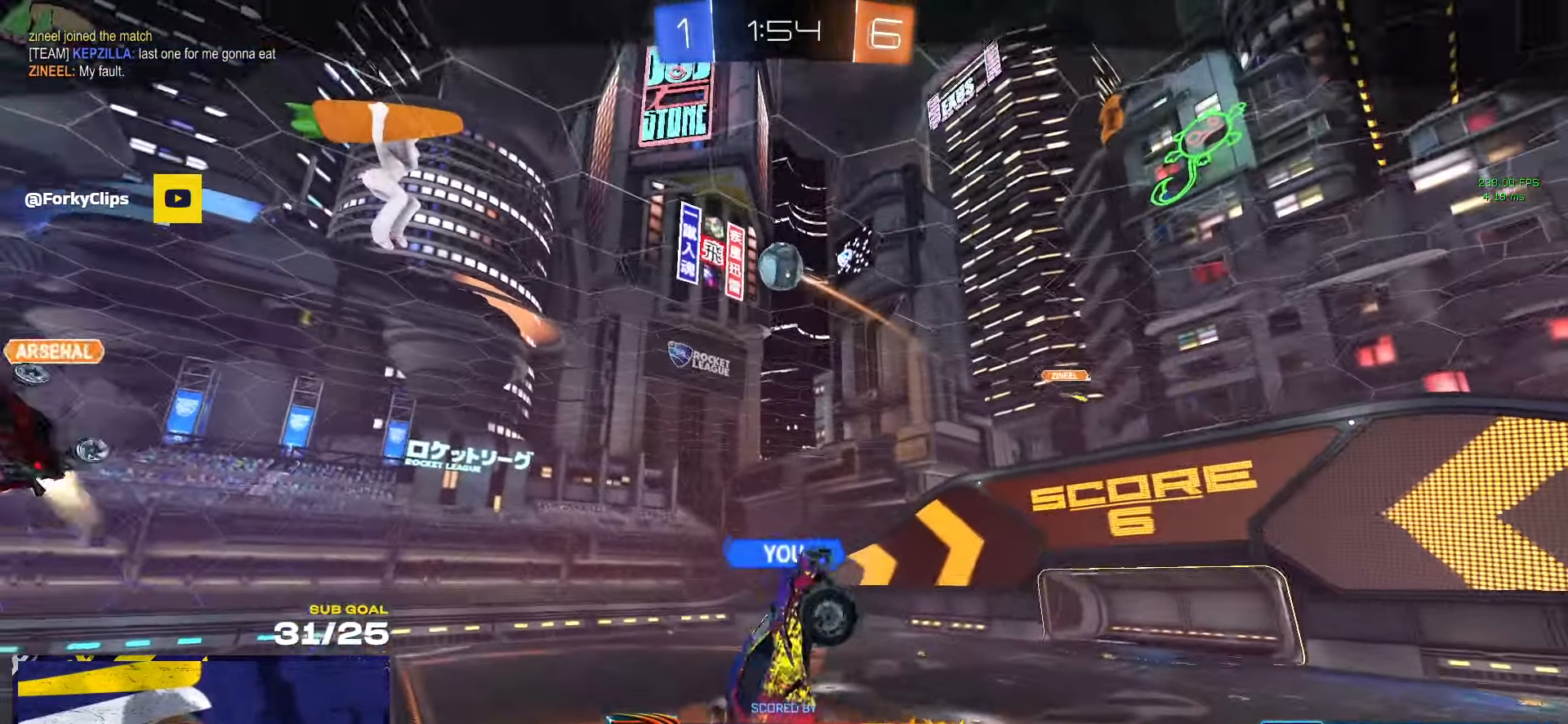
{"buttons": [], "left_stick": "center", "right_stick": "center", "events": []}
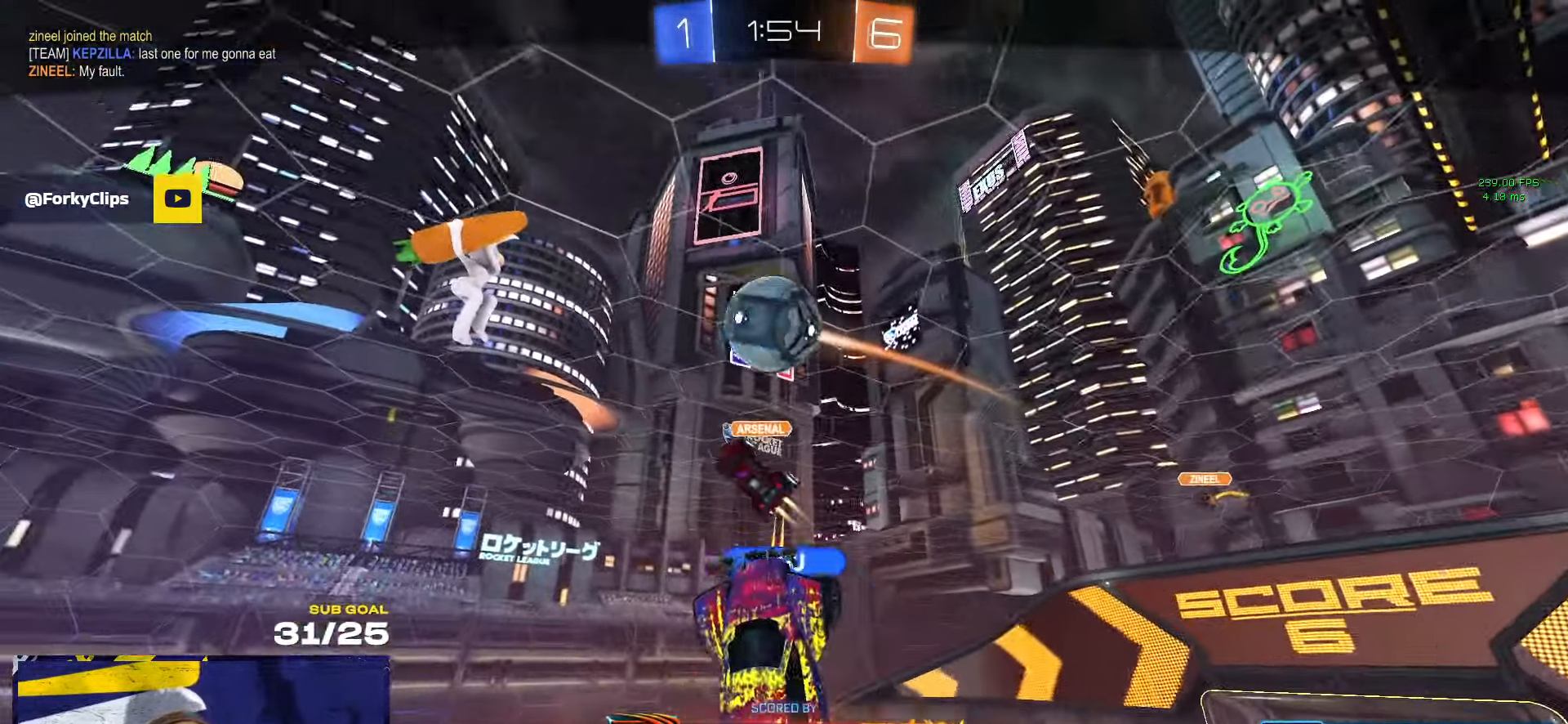
{"buttons": [], "left_stick": "center", "right_stick": "center", "events": []}
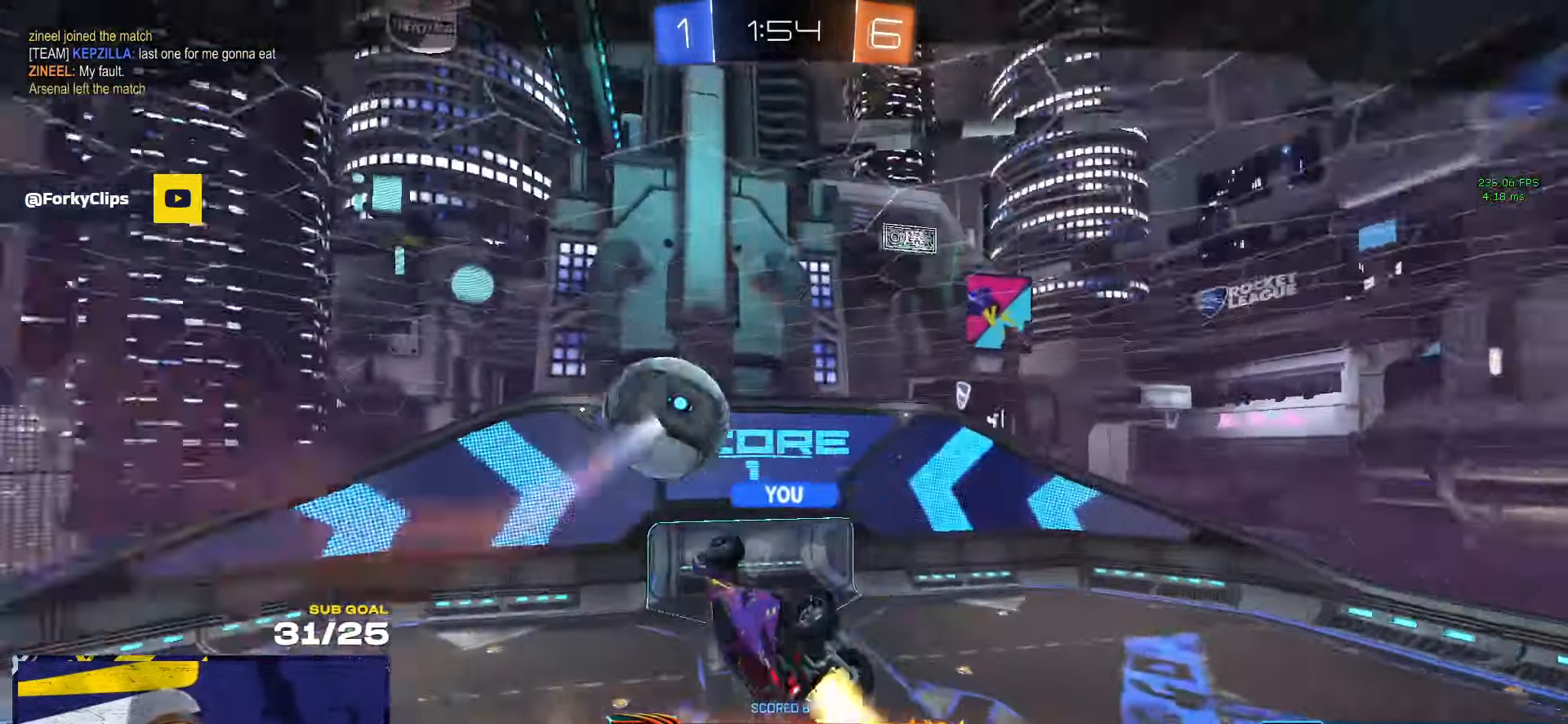
{"buttons": [], "left_stick": "center", "right_stick": "center", "events": []}
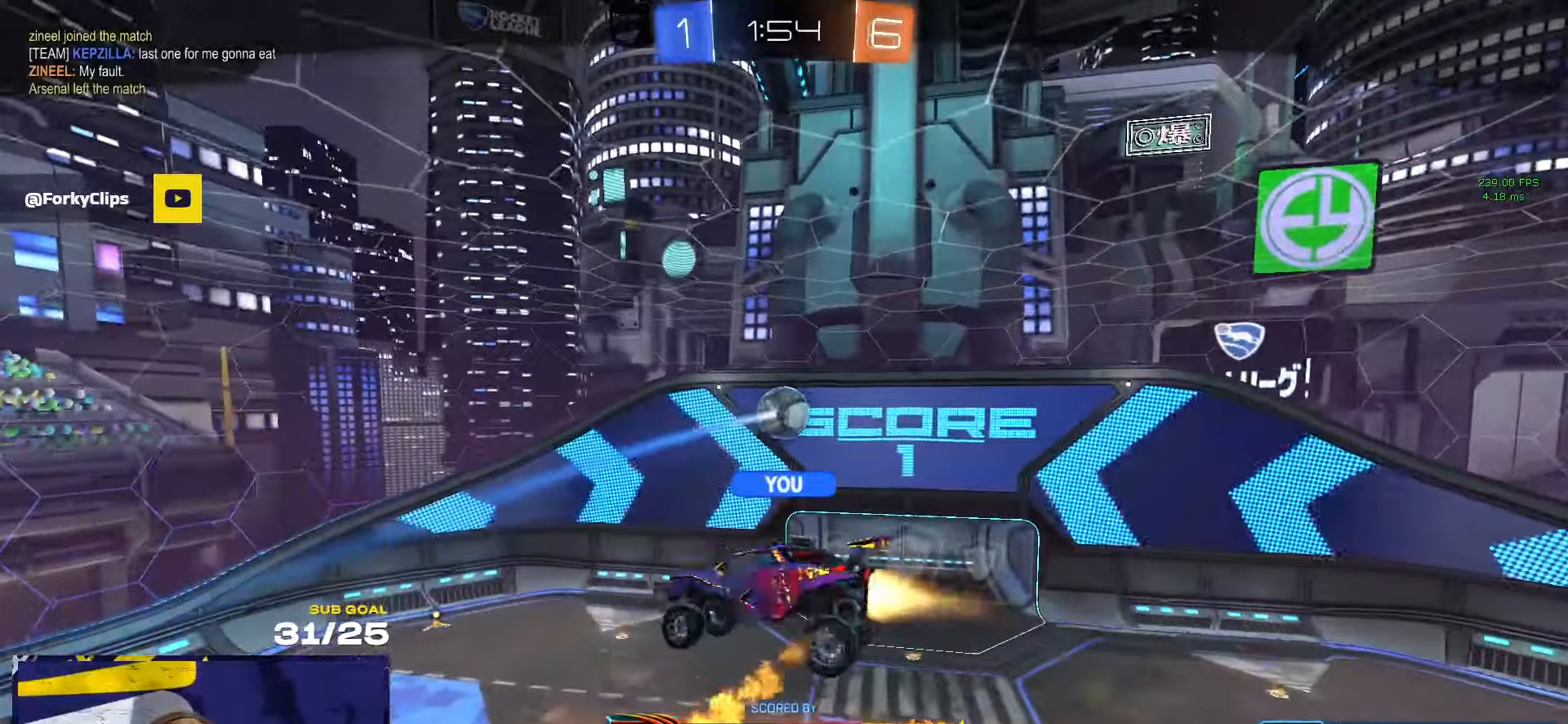
{"buttons": [], "left_stick": "center", "right_stick": "center", "events": []}
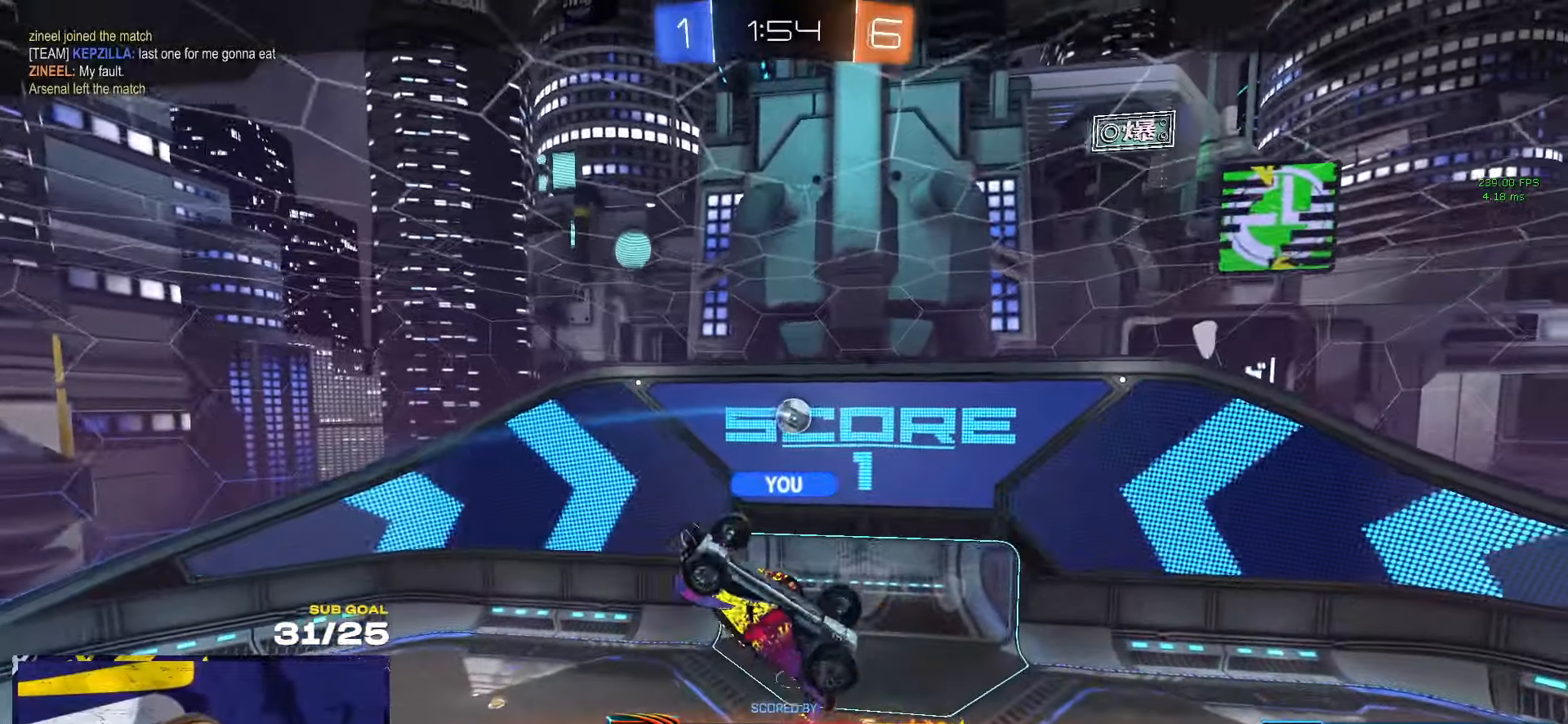
{"buttons": [], "left_stick": "center", "right_stick": "center", "events": []}
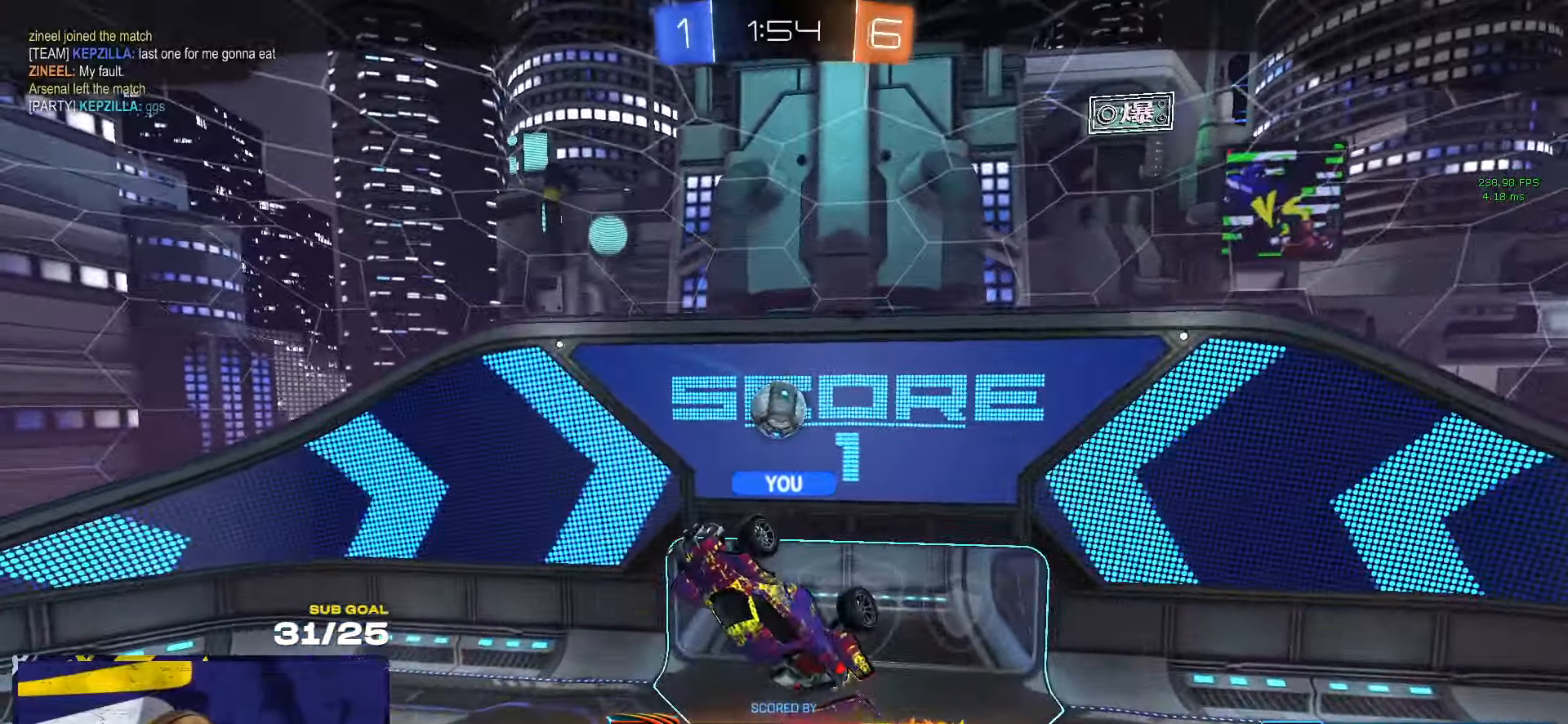
{"buttons": [], "left_stick": "center", "right_stick": "center", "events": []}
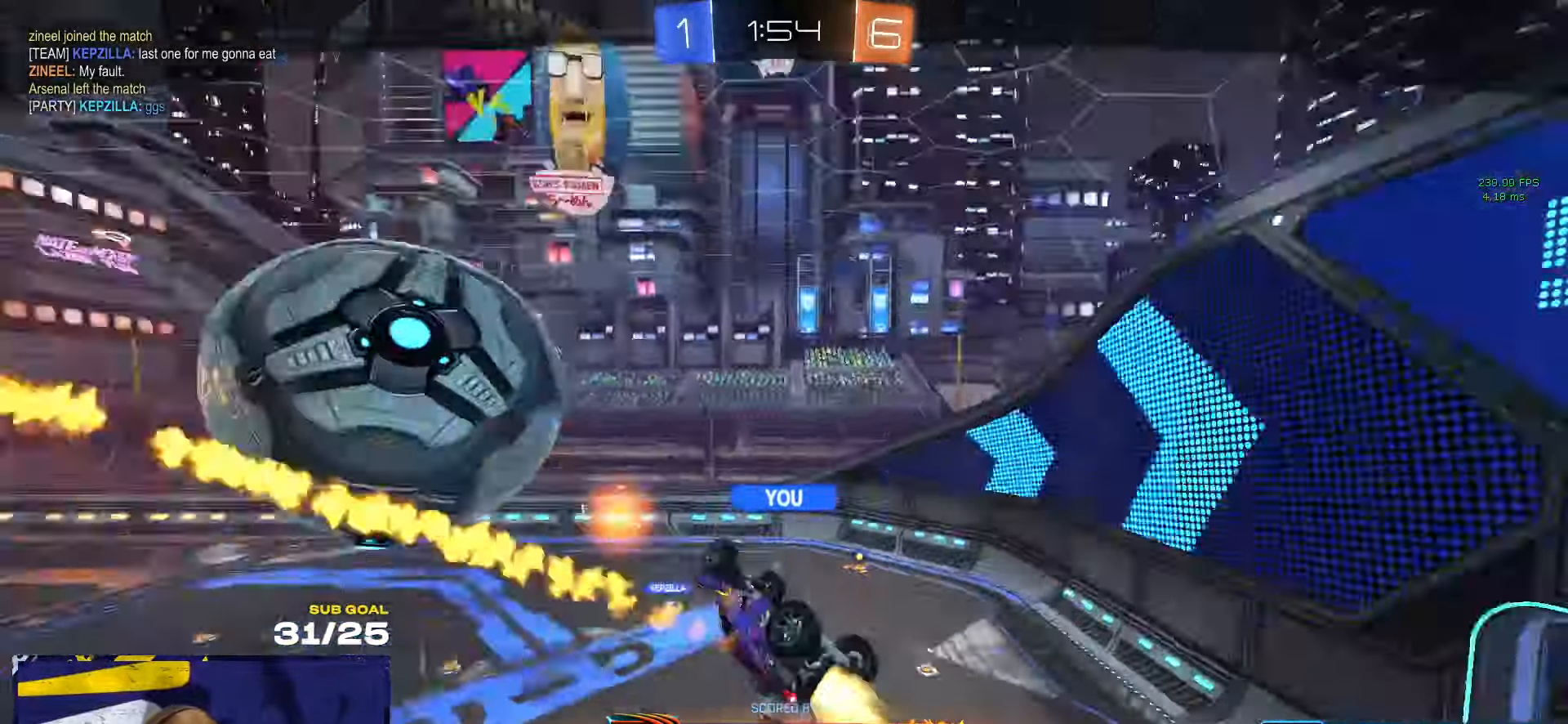
{"buttons": [], "left_stick": "center", "right_stick": "center", "events": []}
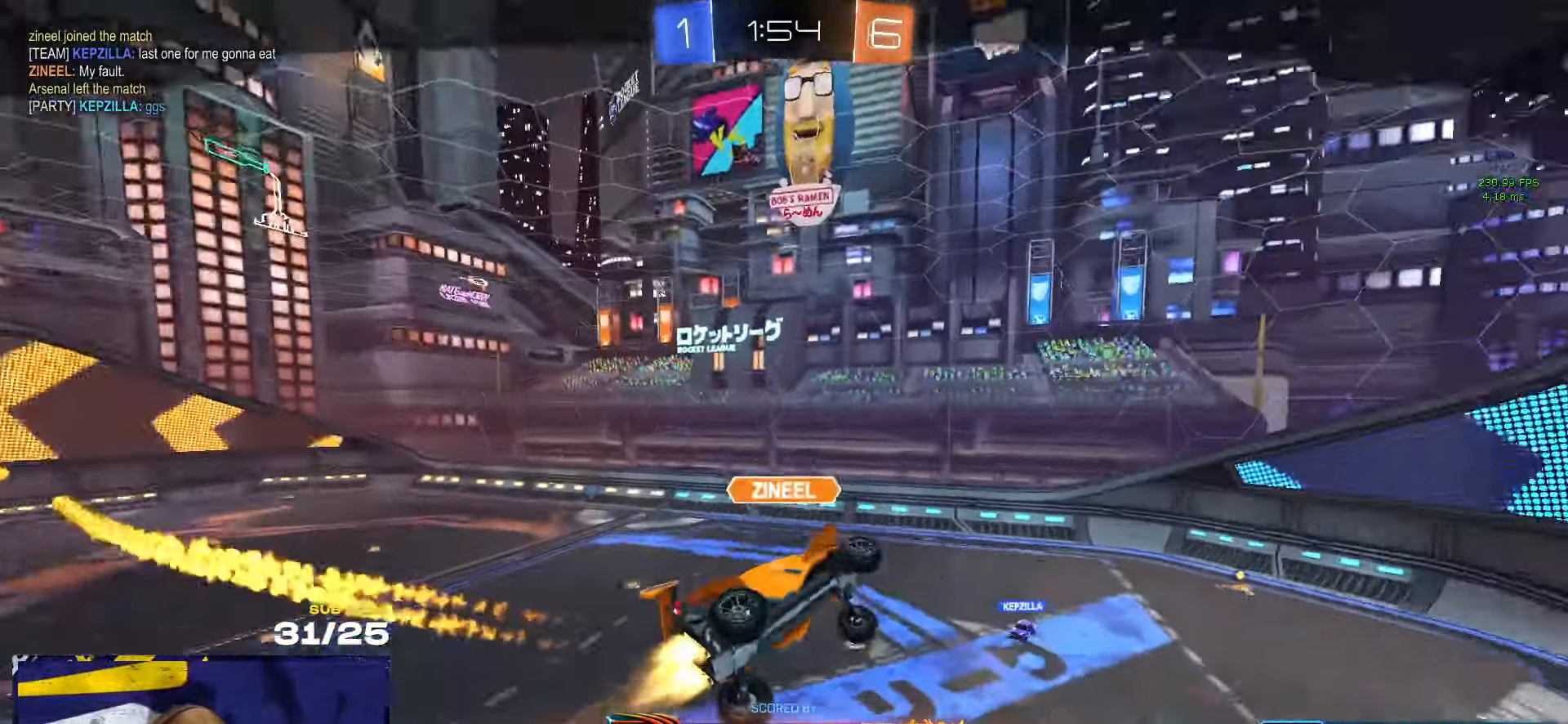
{"buttons": [], "left_stick": "center", "right_stick": "center", "events": []}
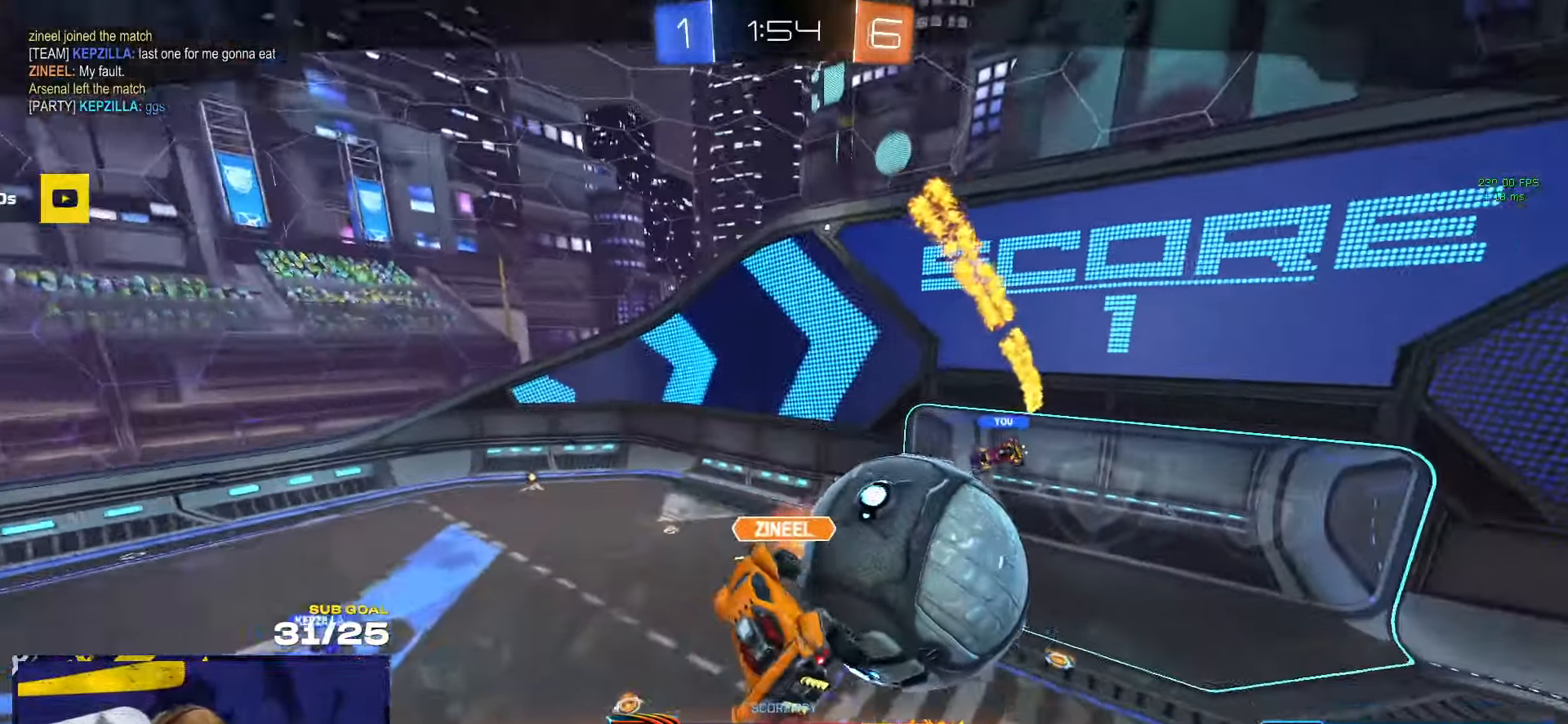
{"buttons": ["START"], "left_stick": "down", "right_stick": "center", "events": [[300, "left_stick", "down"], [417, "START", "down"]]}
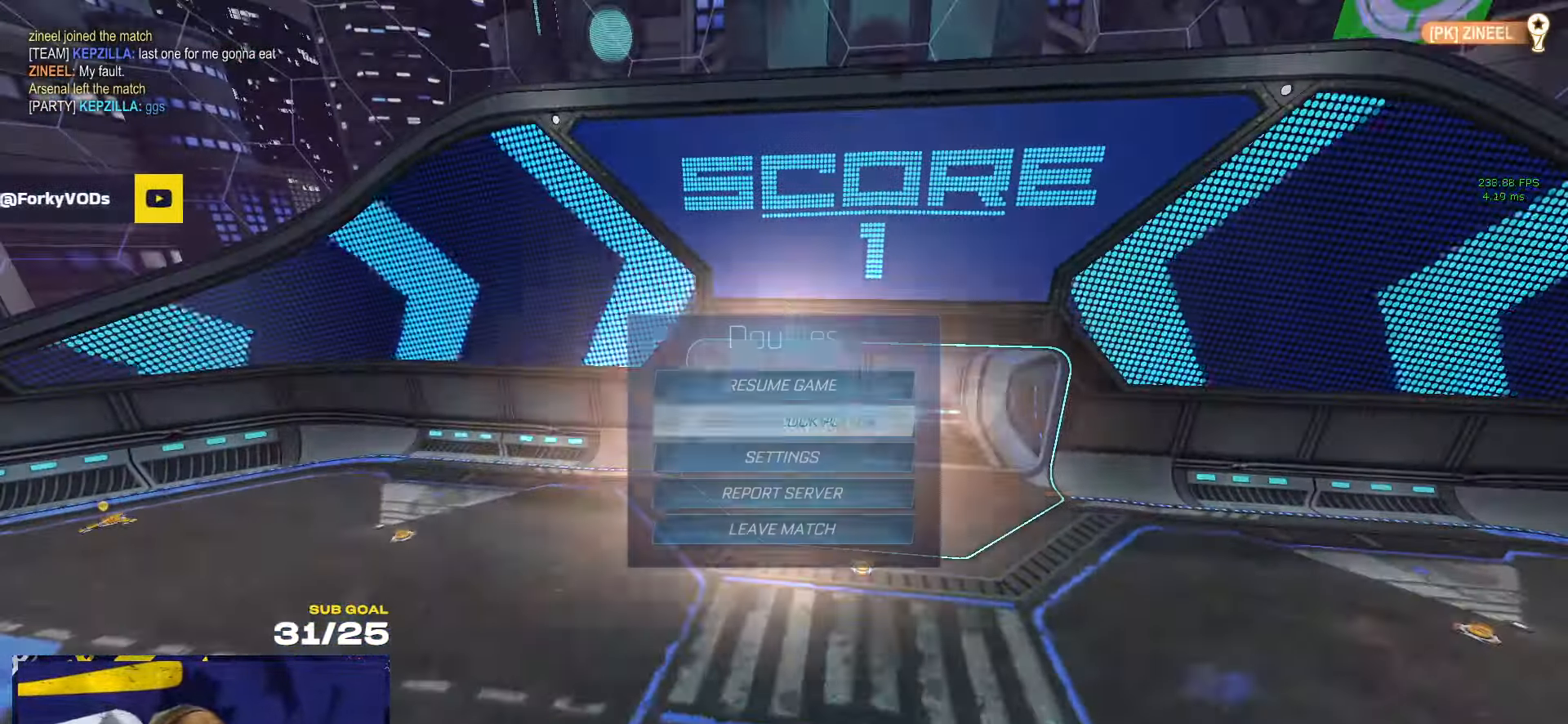
{"buttons": [], "left_stick": "center", "right_stick": "center", "events": [[33, "START", "up"], [433, "left_stick", "center"]]}
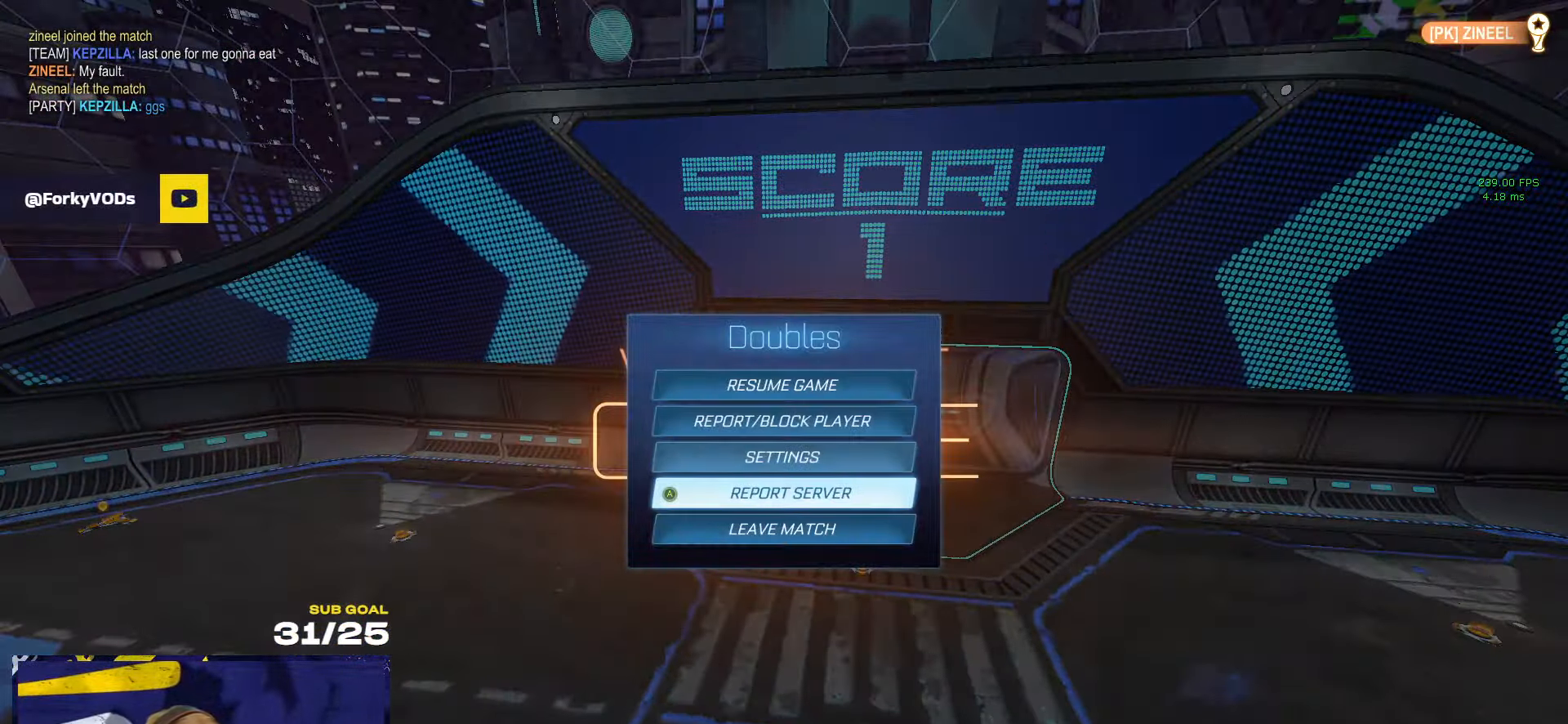
{"buttons": ["A"], "left_stick": "left", "right_stick": "center", "events": [[133, "left_stick", "down"], [267, "left_stick", "center"], [283, "A", "down"], [350, "A", "up"], [367, "left_stick", "left"], [483, "A", "down"]]}
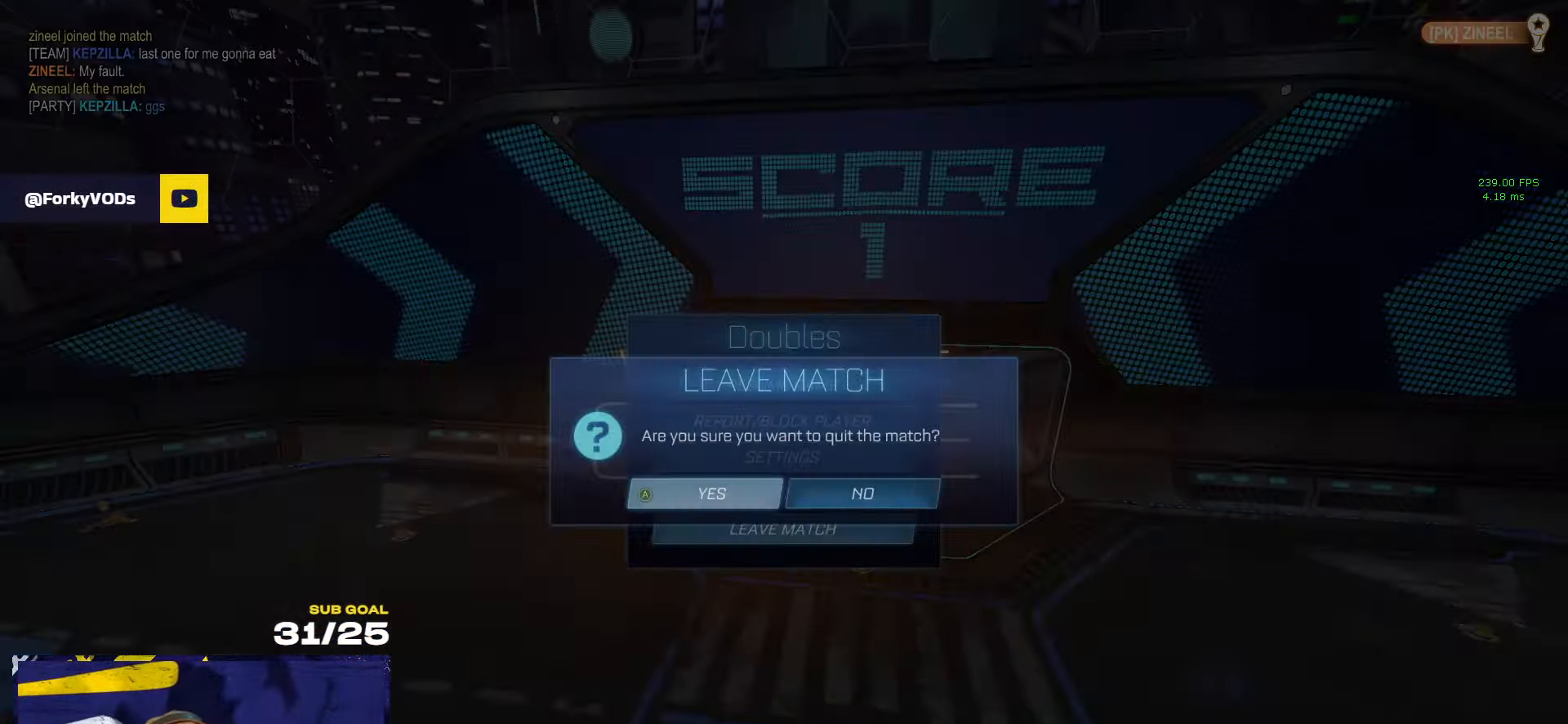
{"buttons": ["L3"], "left_stick": "left", "right_stick": "center", "events": [[50, "A", "up"], [483, "L3", "down"]]}